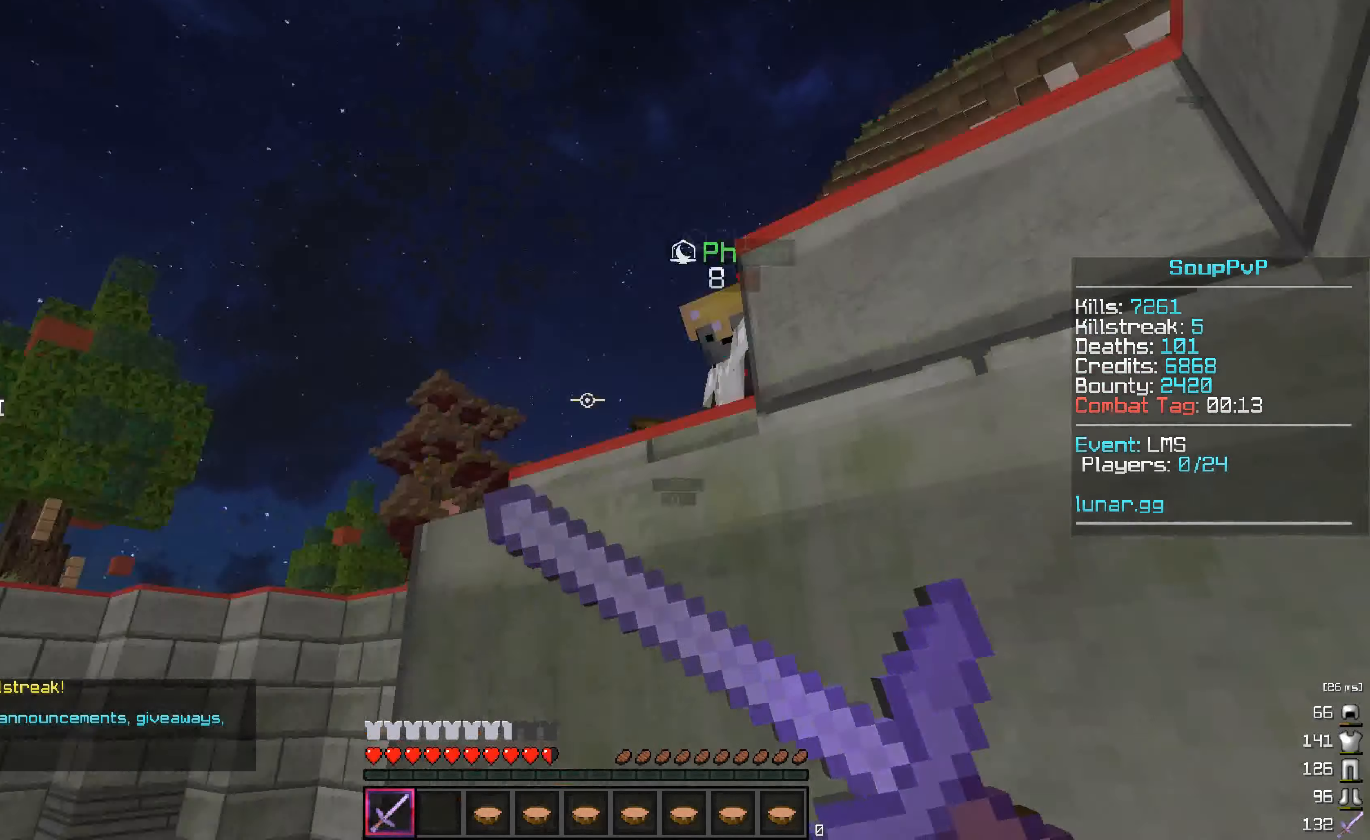
Gameplay with keyboard and mouse; each line is a JSON object with the keys and mouse buttons held at the frame after it. "events" lists presses ("down") and releases ("up") of "a", "d", "q", "w", "mouse_left" and "mouse_right" between this image and that frame as [ms after this image, input, new state], when the widget could be followed in between. "mouse_left", "mouse_right" = the "left", "right" buttons of the "mouse" list. No other keys are recorded. Fast repeated clicks can show as one long hold. Mouse movement is not recorded.
{"keys": ["w"], "mouse": ["right"], "events": [[83, "w", "up"], [183, "a", "up"], [250, "w", "down"], [283, "d", "down"], [483, "d", "up"]]}
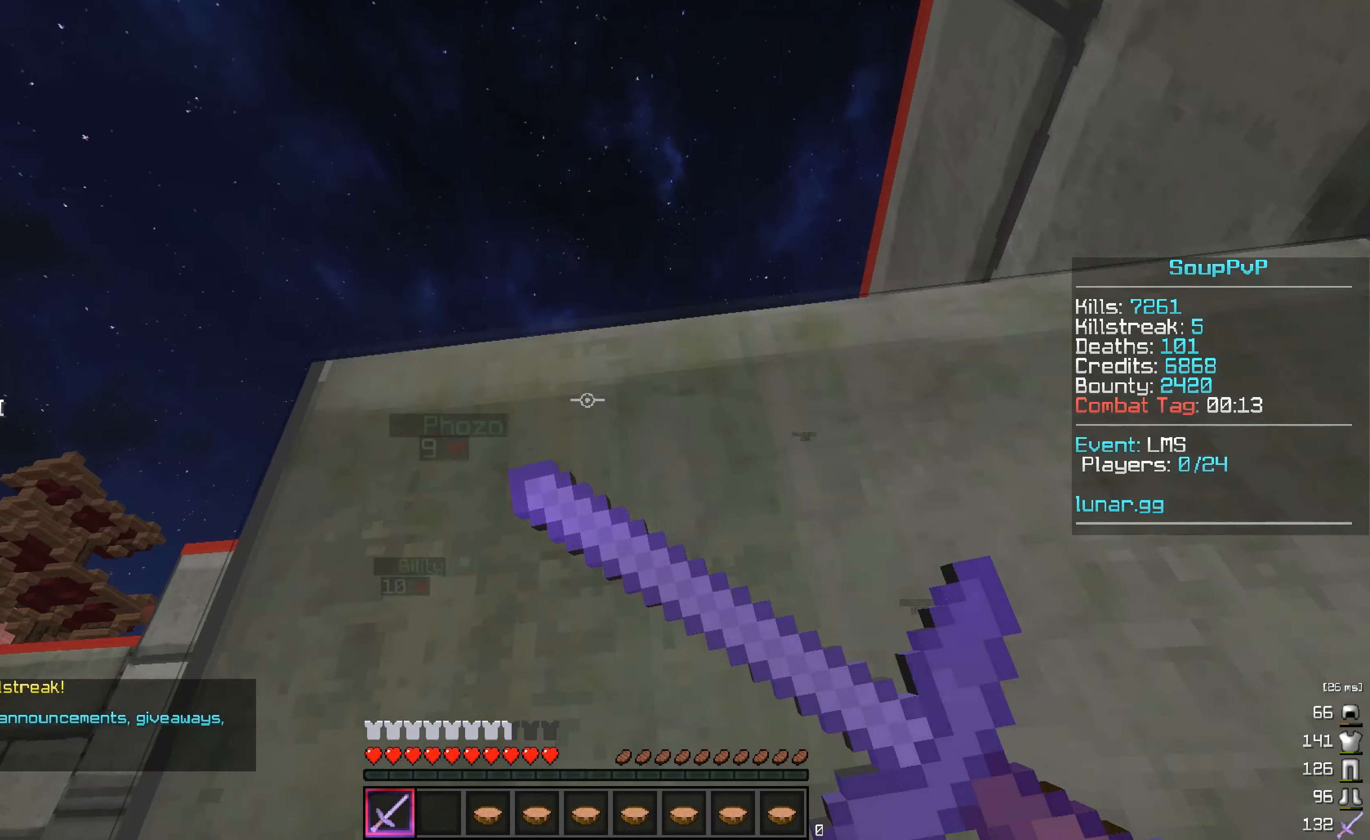
{"keys": ["a", "w"], "mouse": [], "events": [[50, "d", "down"], [217, "d", "up"], [283, "a", "down"], [383, "mouse_right", "up"]]}
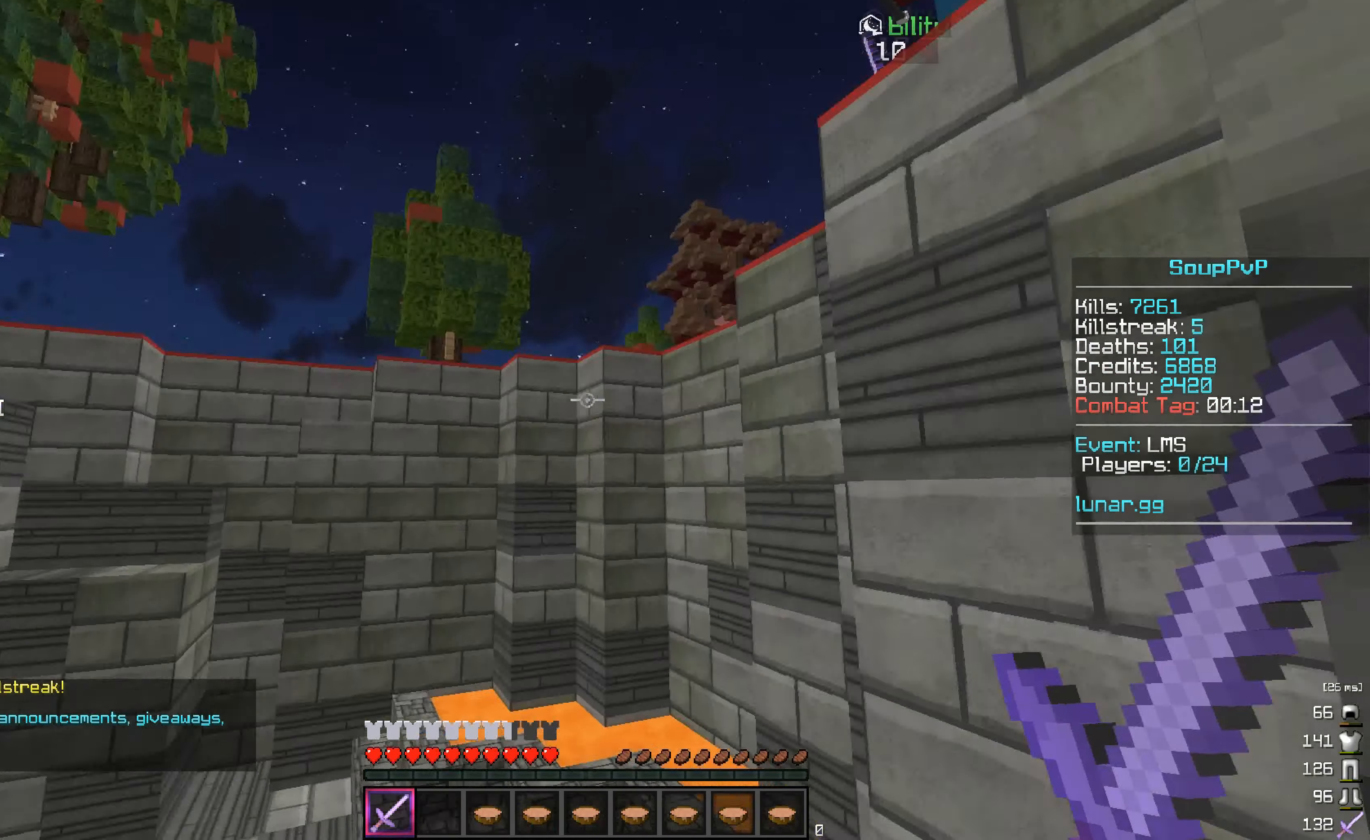
{"keys": ["a"], "mouse": ["right"], "events": [[133, "mouse_right", "down"], [483, "w", "up"]]}
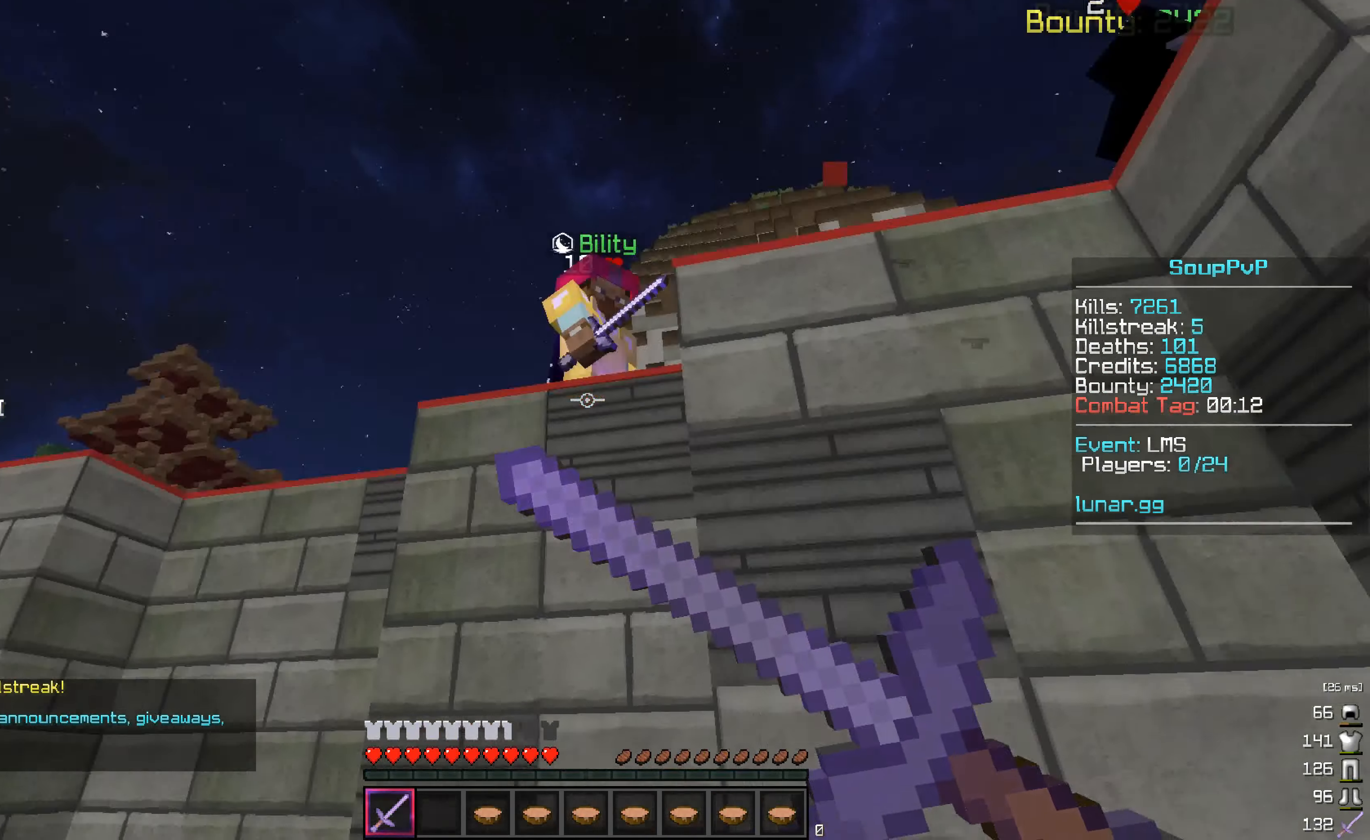
{"keys": [], "mouse": ["right"], "events": [[167, "a", "up"]]}
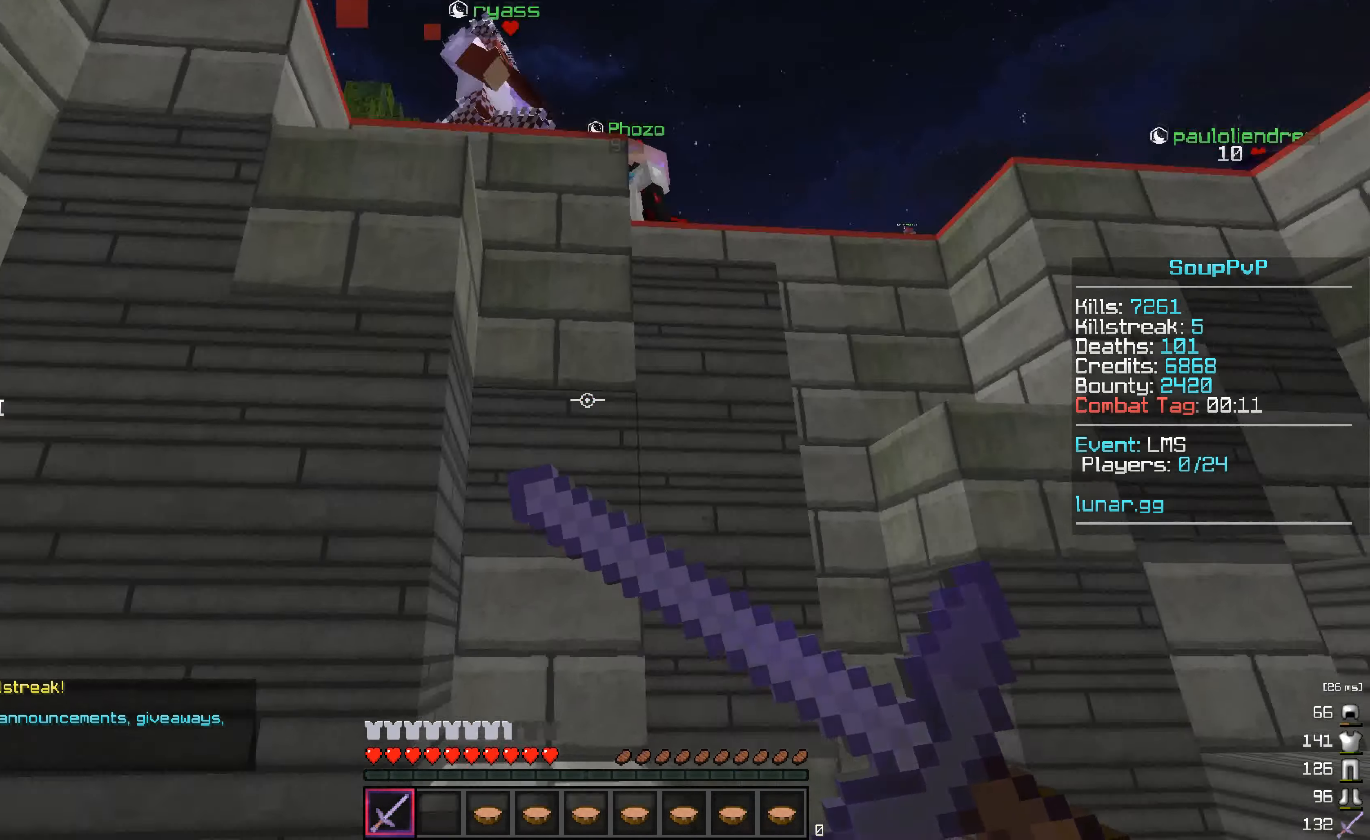
{"keys": ["q"], "mouse": ["right"], "events": [[217, "q", "down"]]}
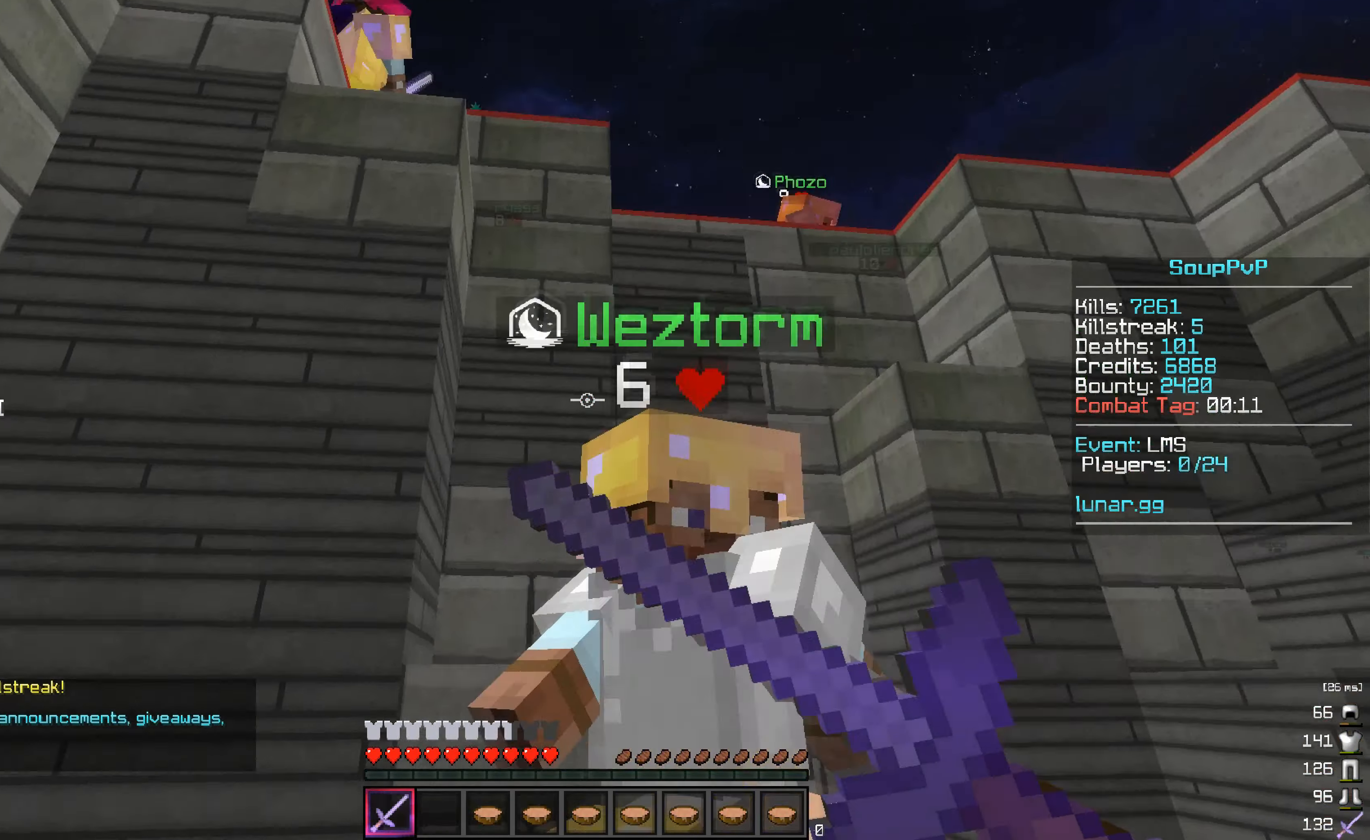
{"keys": [], "mouse": [], "events": [[50, "mouse_right", "up"], [133, "q", "up"]]}
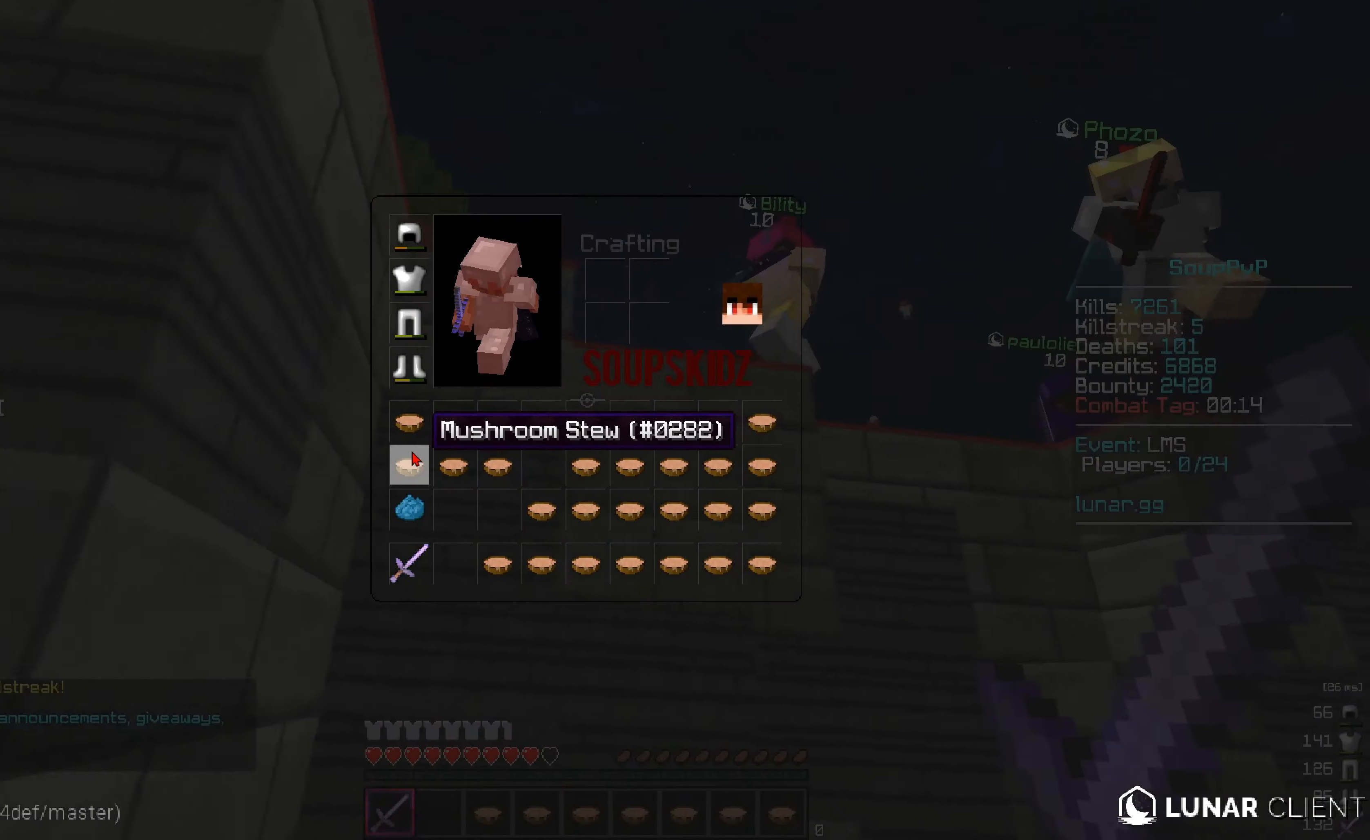
{"keys": [], "mouse": [], "events": []}
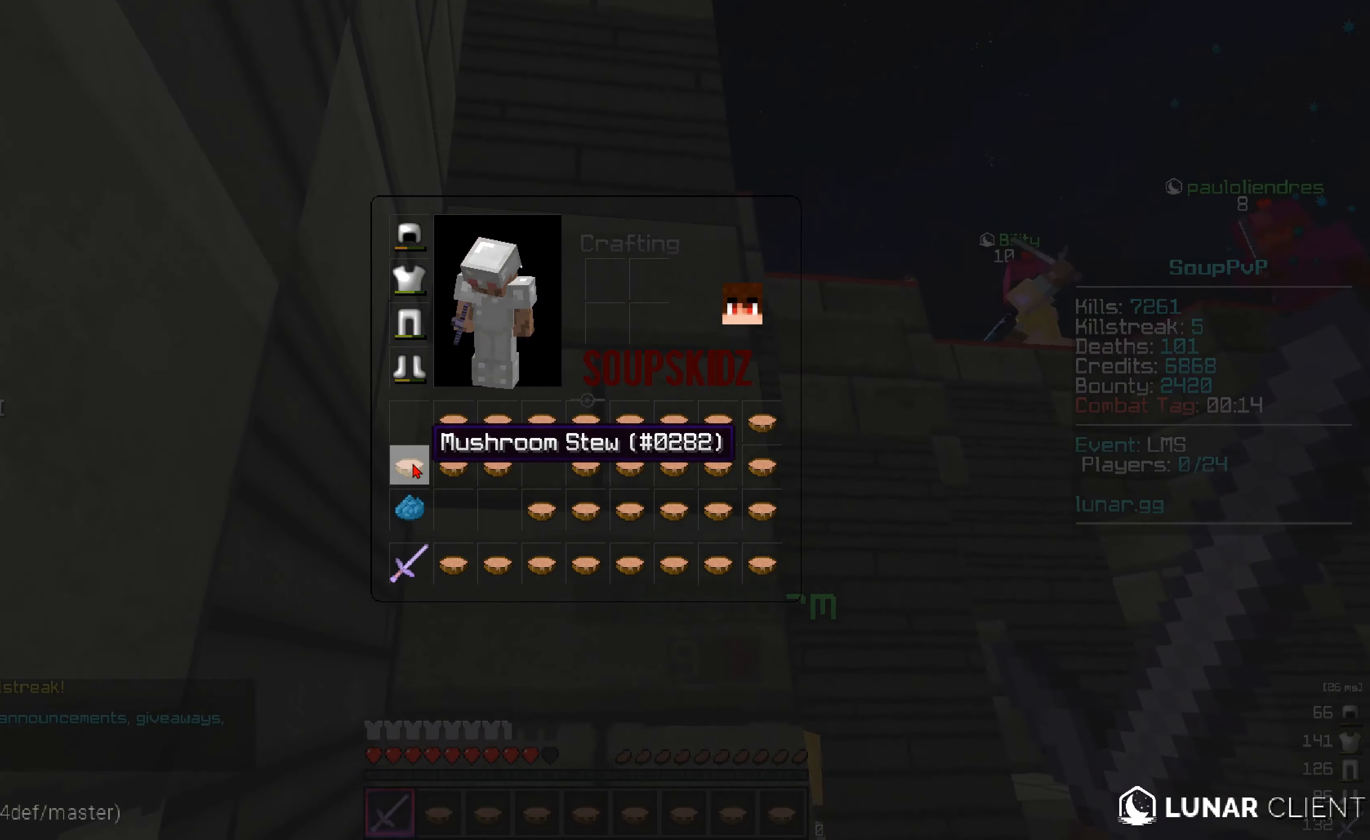
{"keys": [], "mouse": ["right"], "events": [[200, "mouse_right", "down"]]}
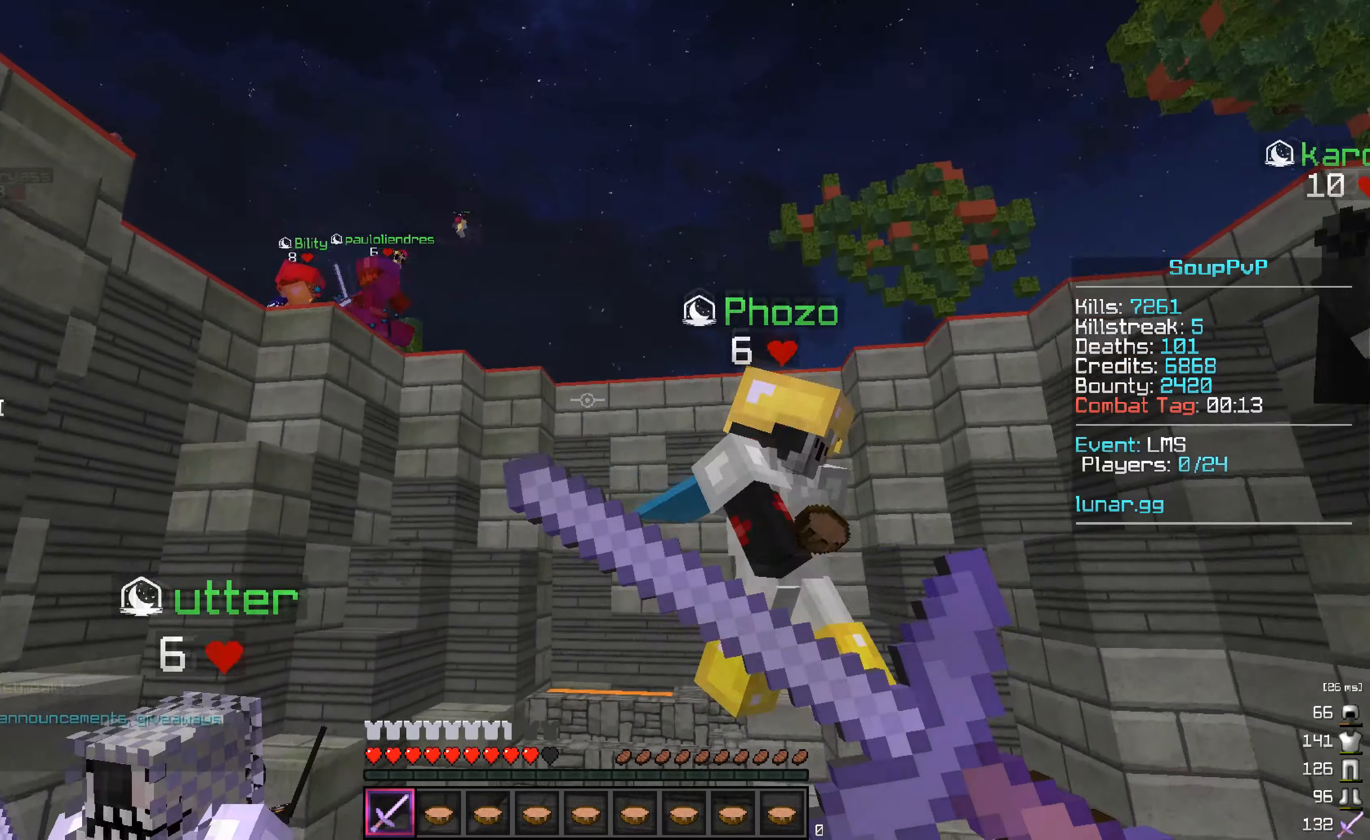
{"keys": [], "mouse": ["right"], "events": []}
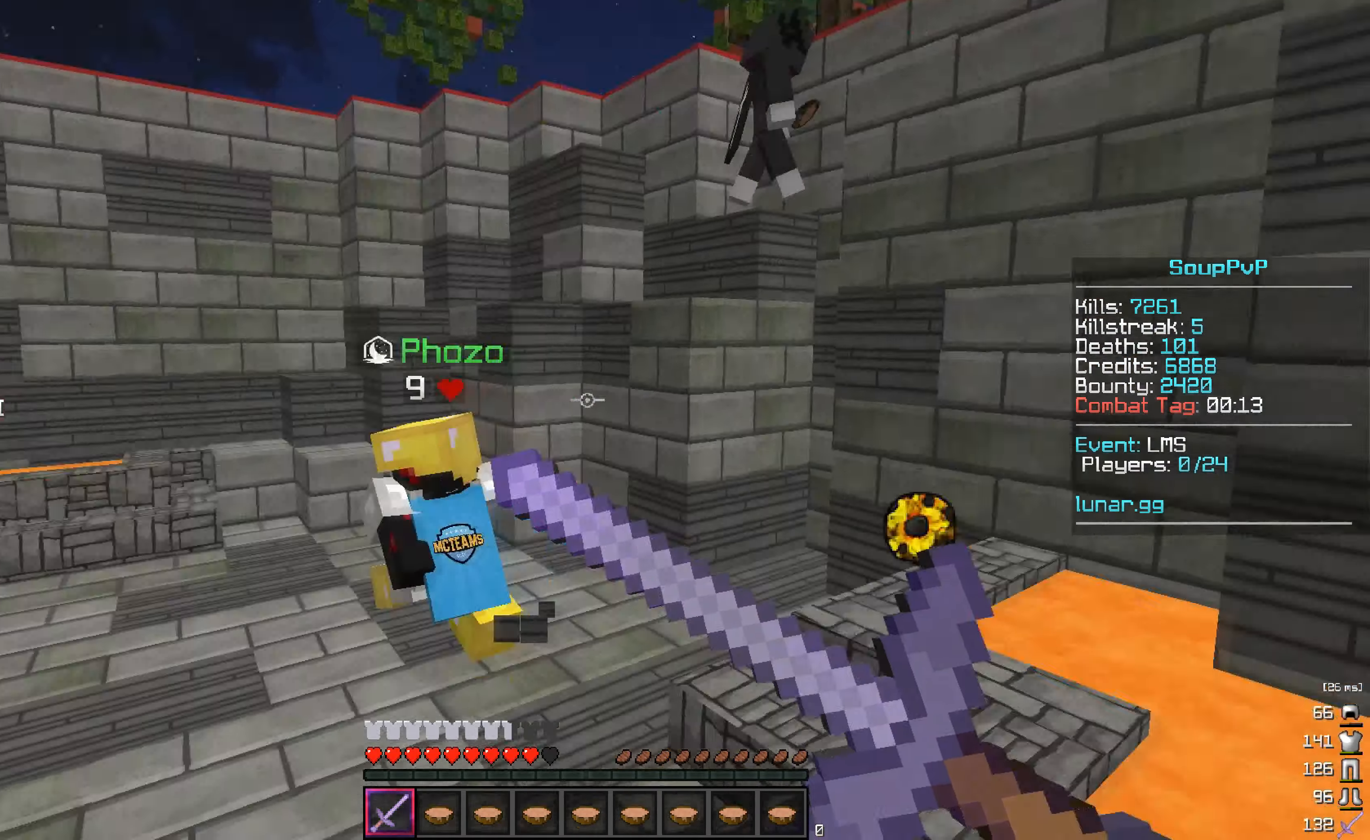
{"keys": ["d", "w"], "mouse": ["right"], "events": [[334, "w", "down"], [350, "d", "down"]]}
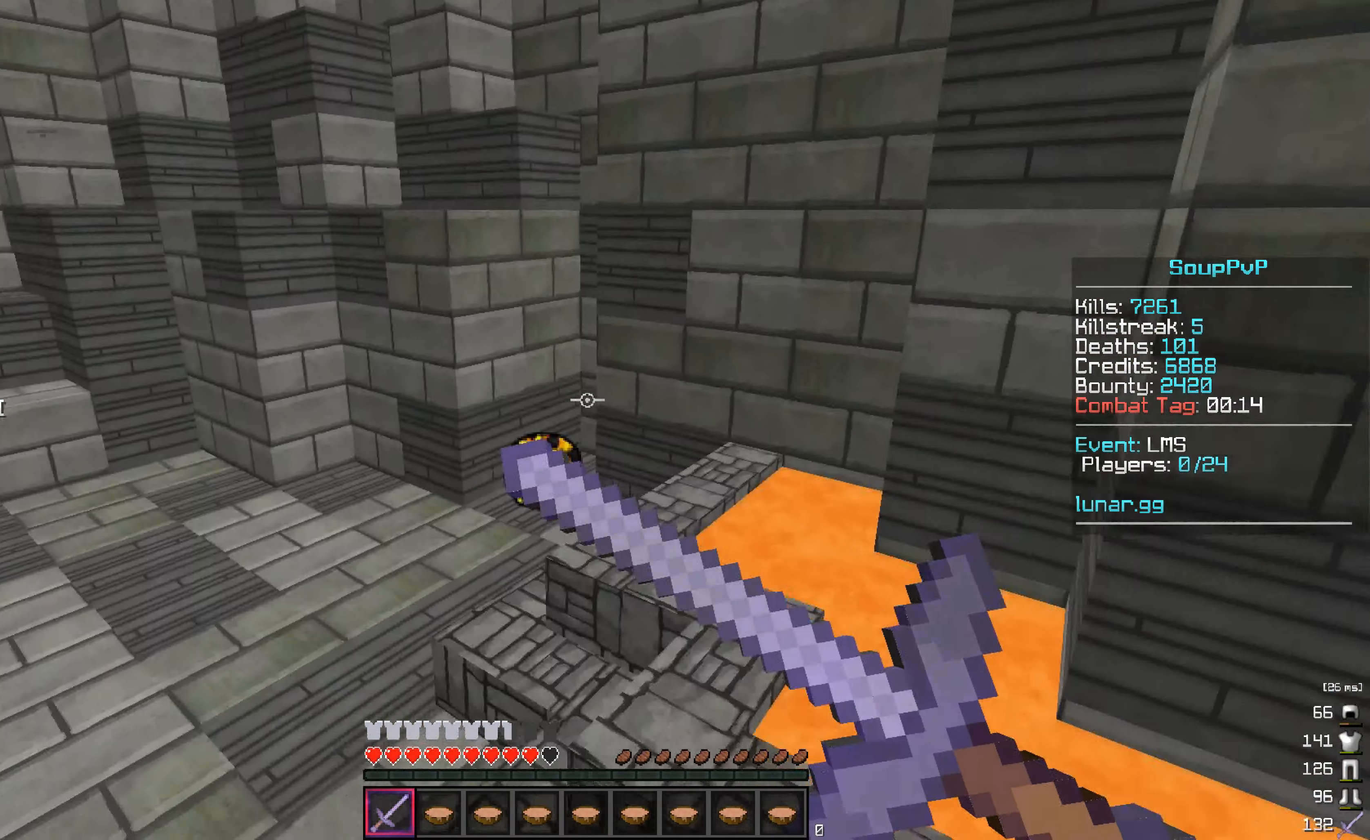
{"keys": ["d", "w"], "mouse": ["right"], "events": []}
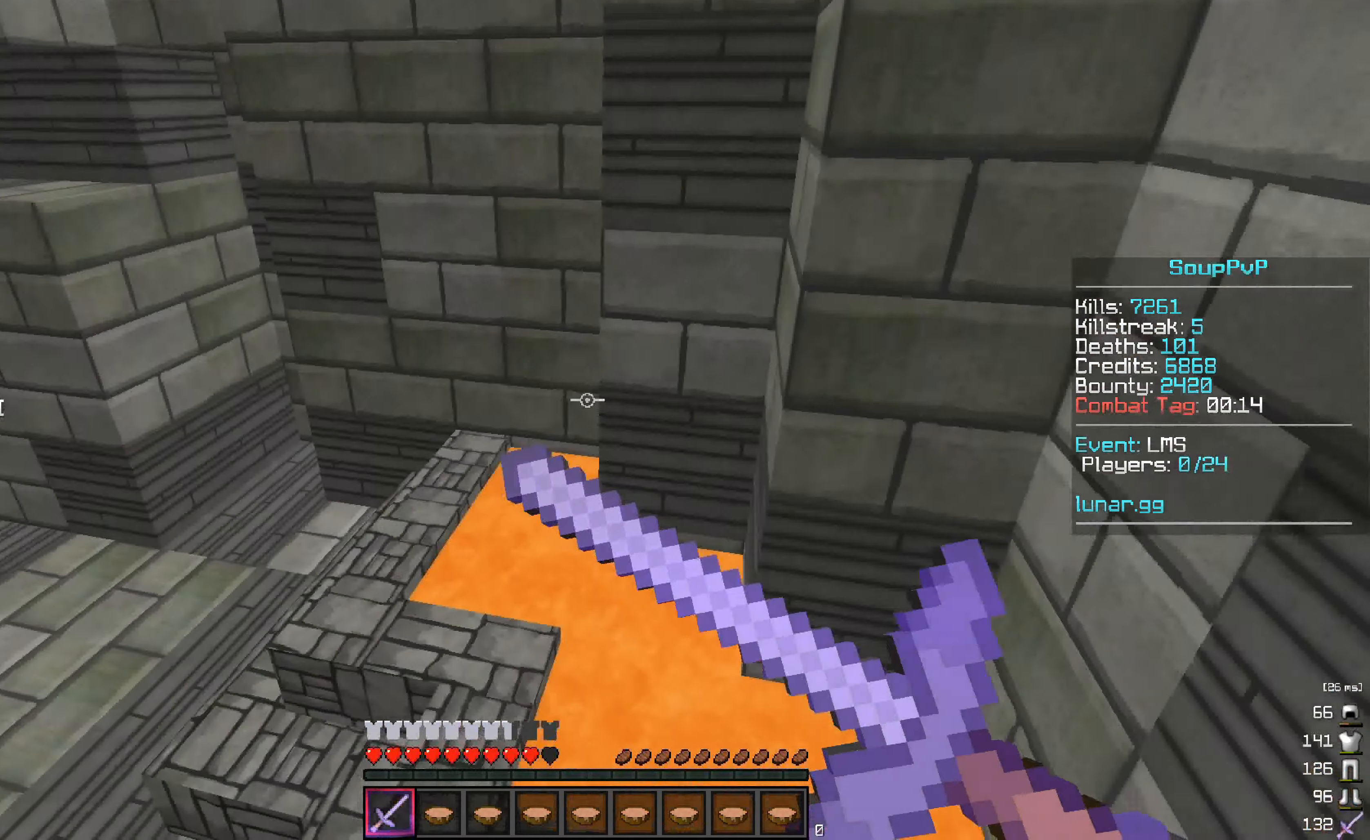
{"keys": ["d", "q"], "mouse": ["right"], "events": [[400, "q", "down"], [400, "w", "up"]]}
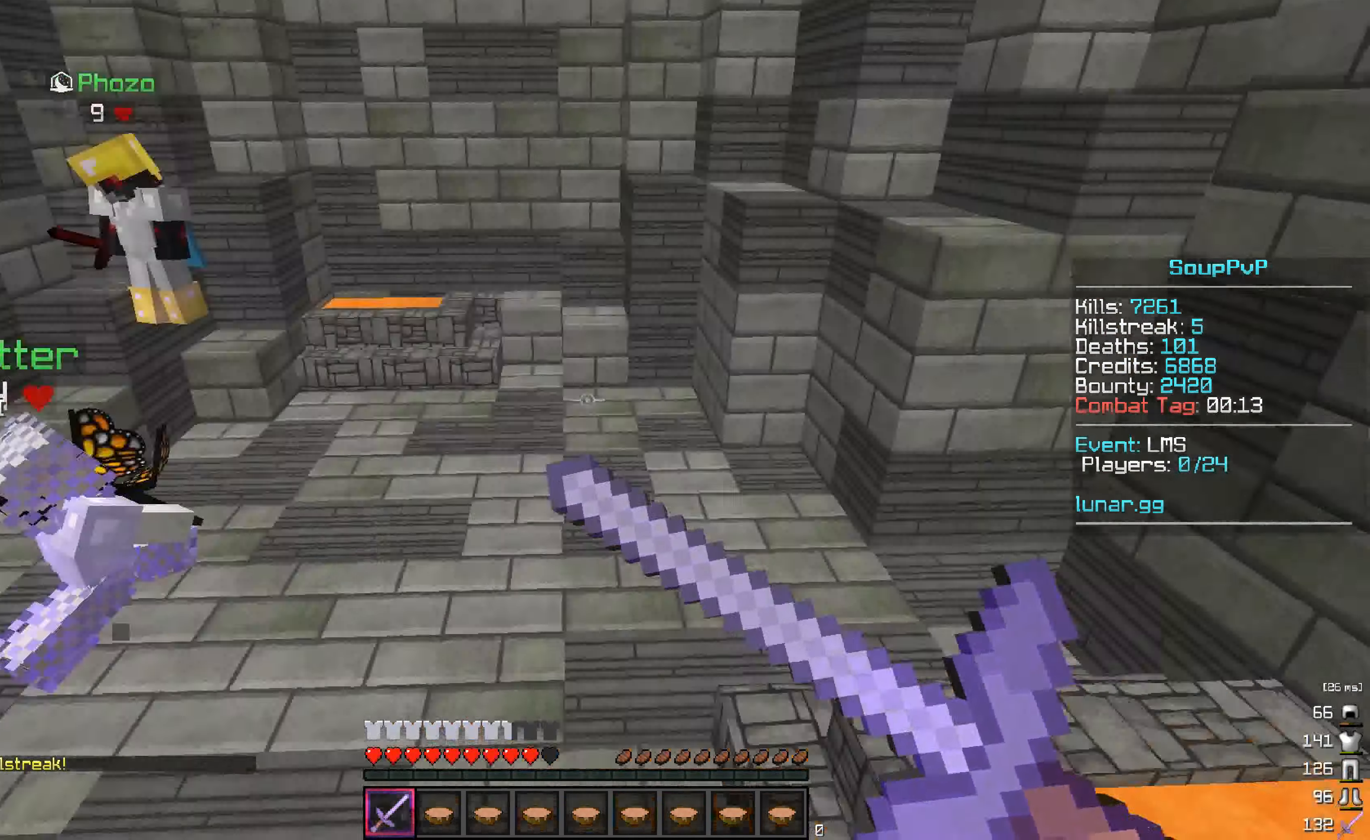
{"keys": ["q"], "mouse": ["right"], "events": [[384, "d", "up"]]}
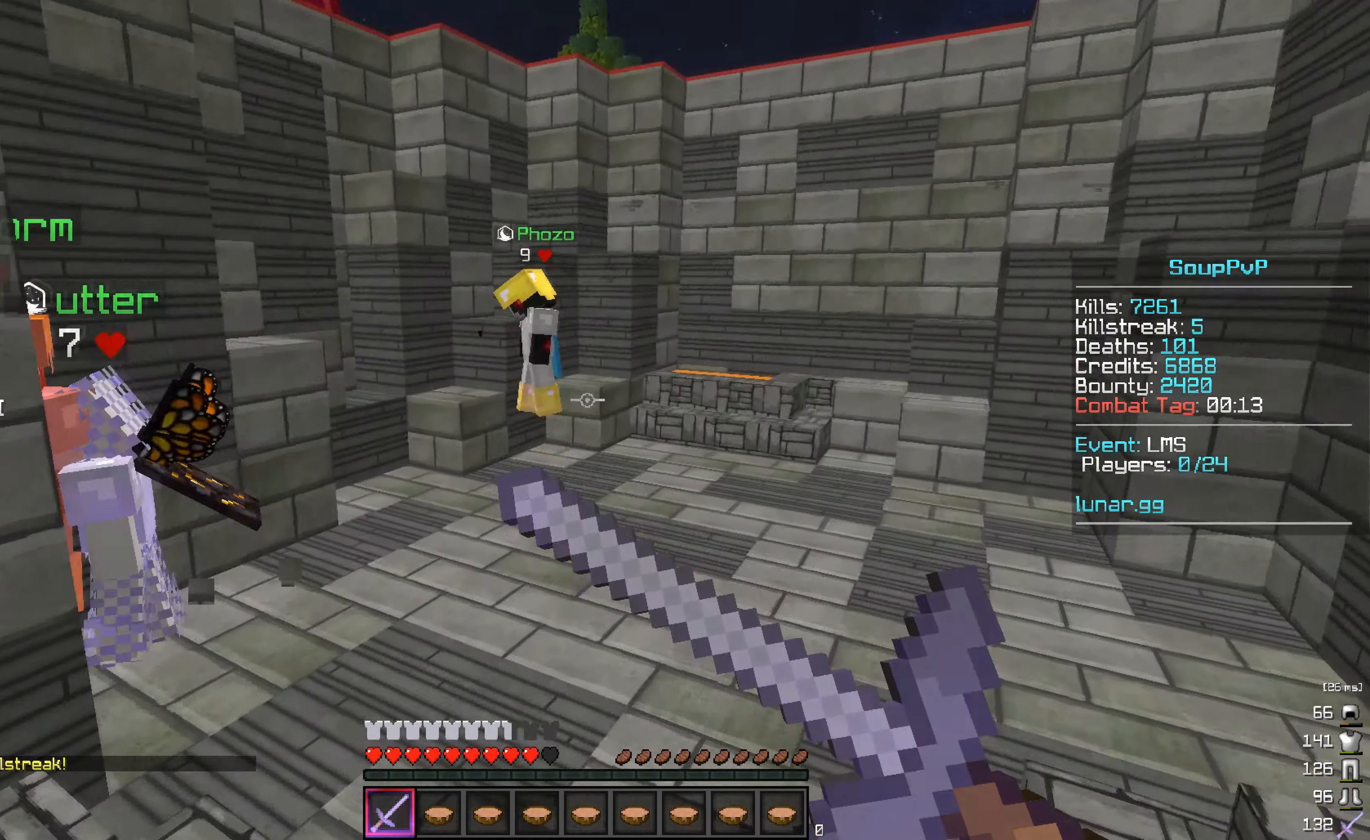
{"keys": ["d", "q"], "mouse": [], "events": [[200, "d", "down"], [367, "mouse_right", "up"]]}
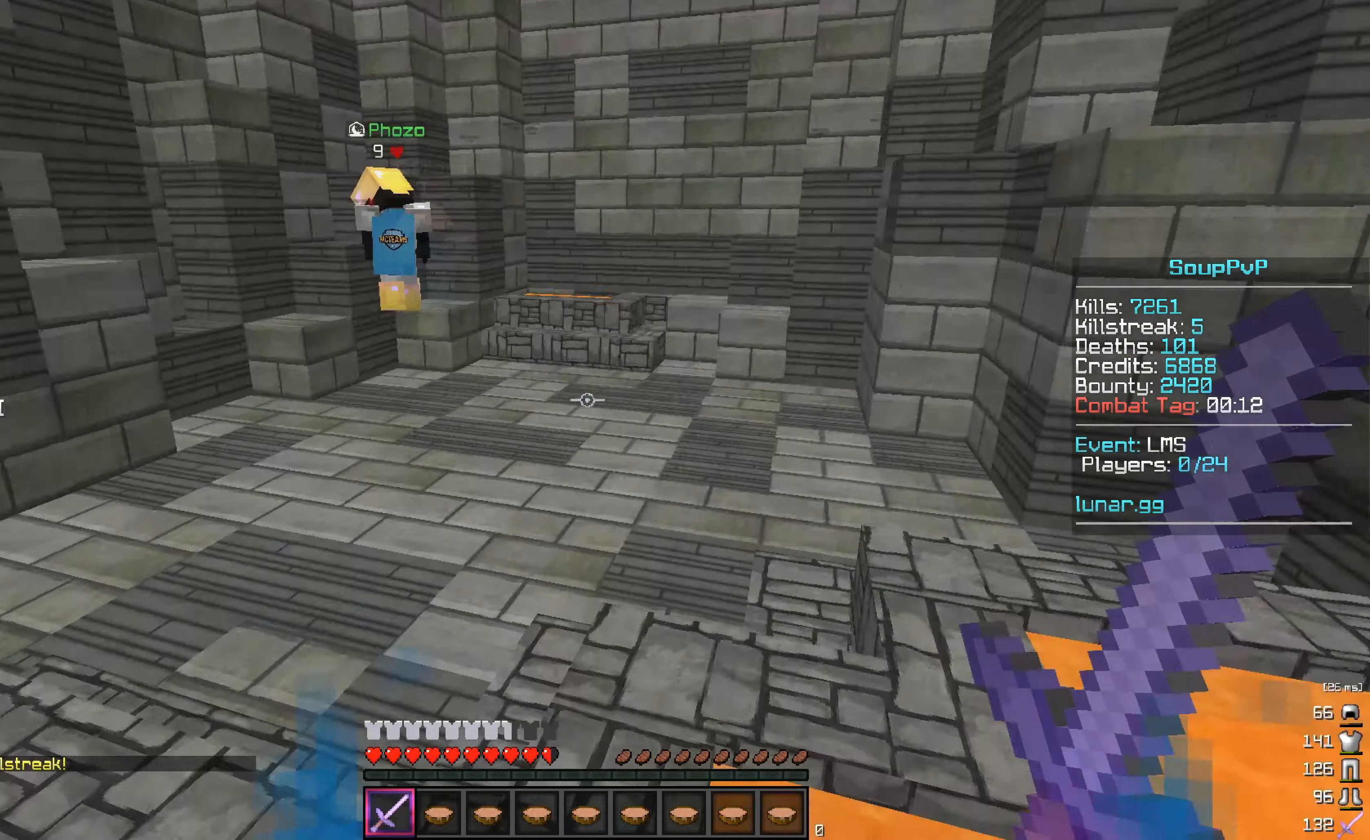
{"keys": ["d", "q"], "mouse": [], "events": []}
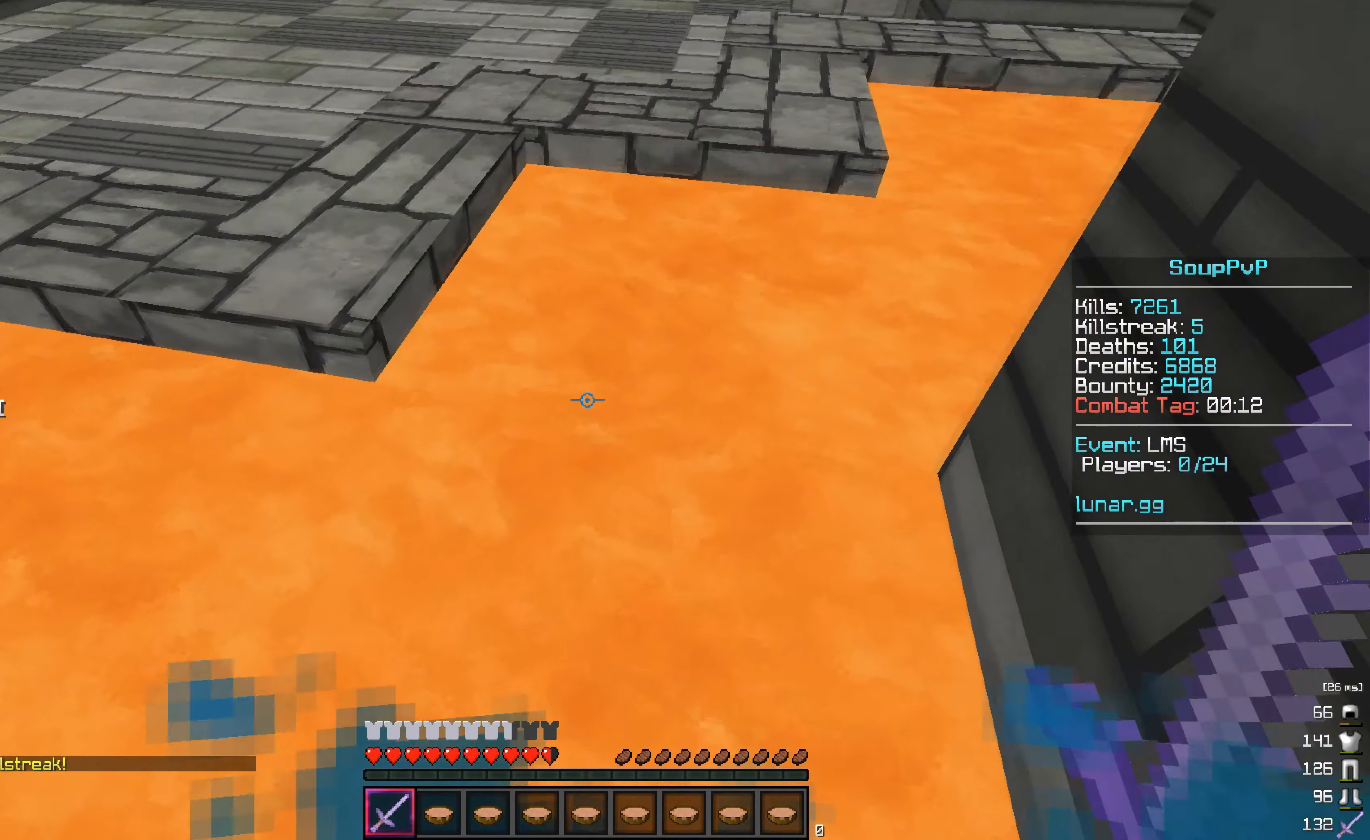
{"keys": ["q"], "mouse": ["right"], "events": [[234, "d", "up"], [234, "mouse_right", "down"]]}
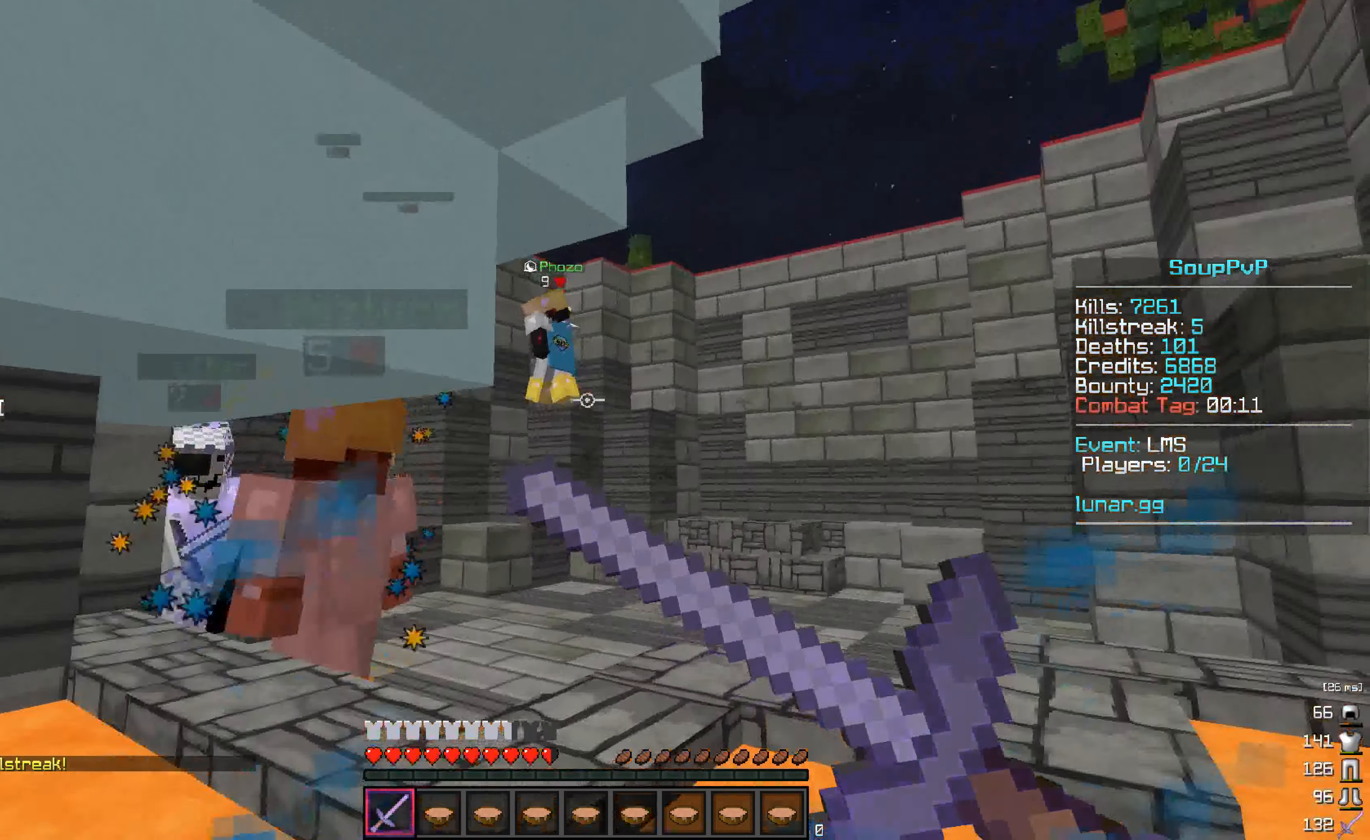
{"keys": [], "mouse": ["right"], "events": [[217, "q", "up"]]}
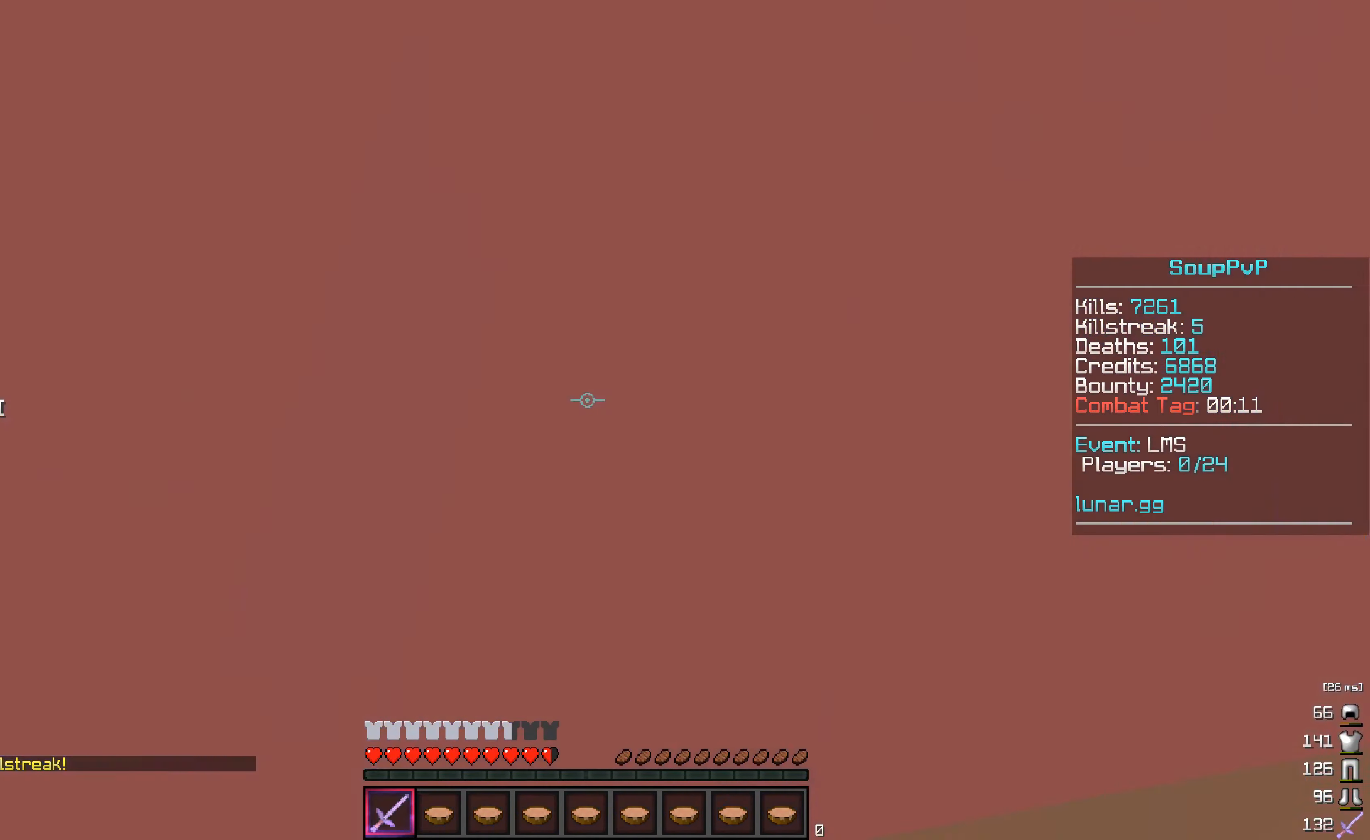
{"keys": [], "mouse": ["right"], "events": []}
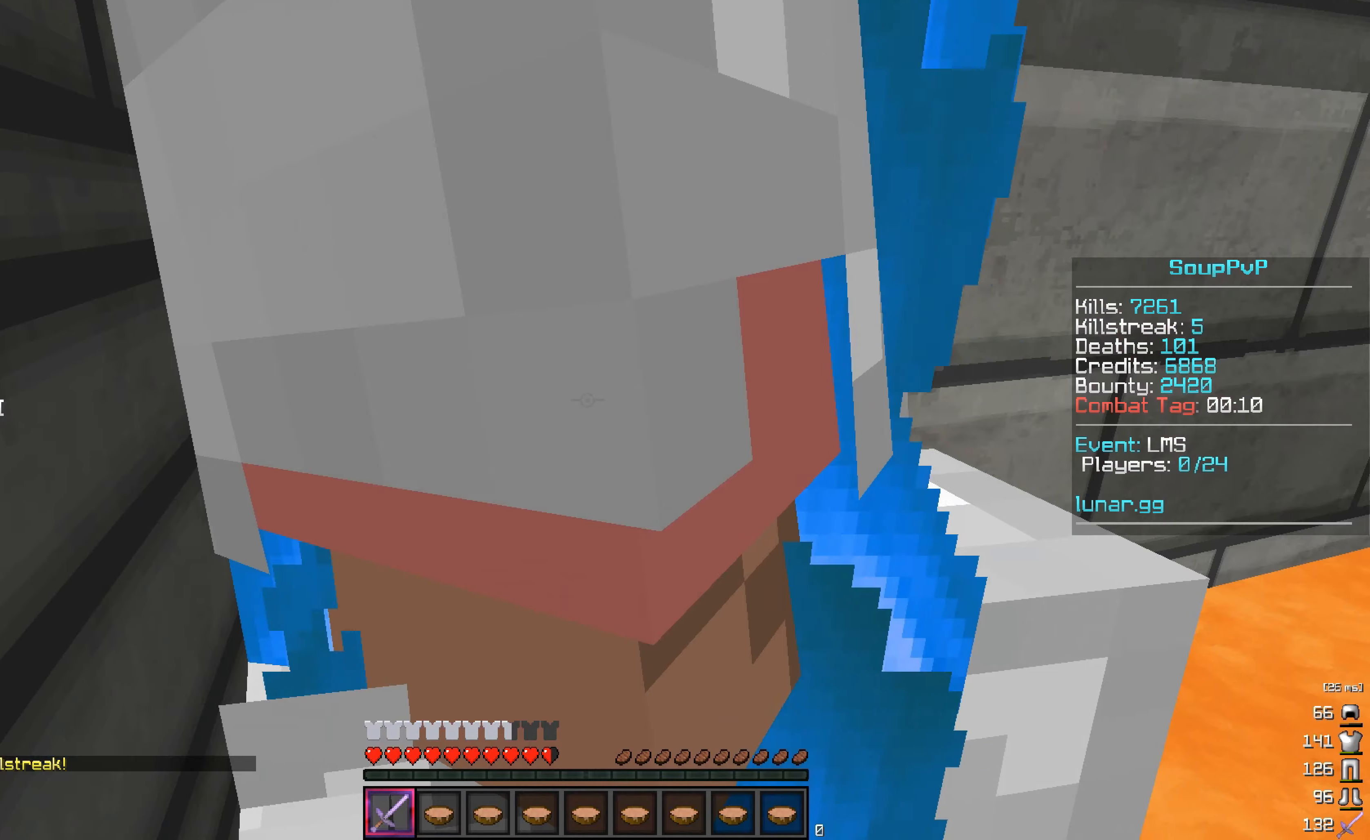
{"keys": [], "mouse": ["right"], "events": []}
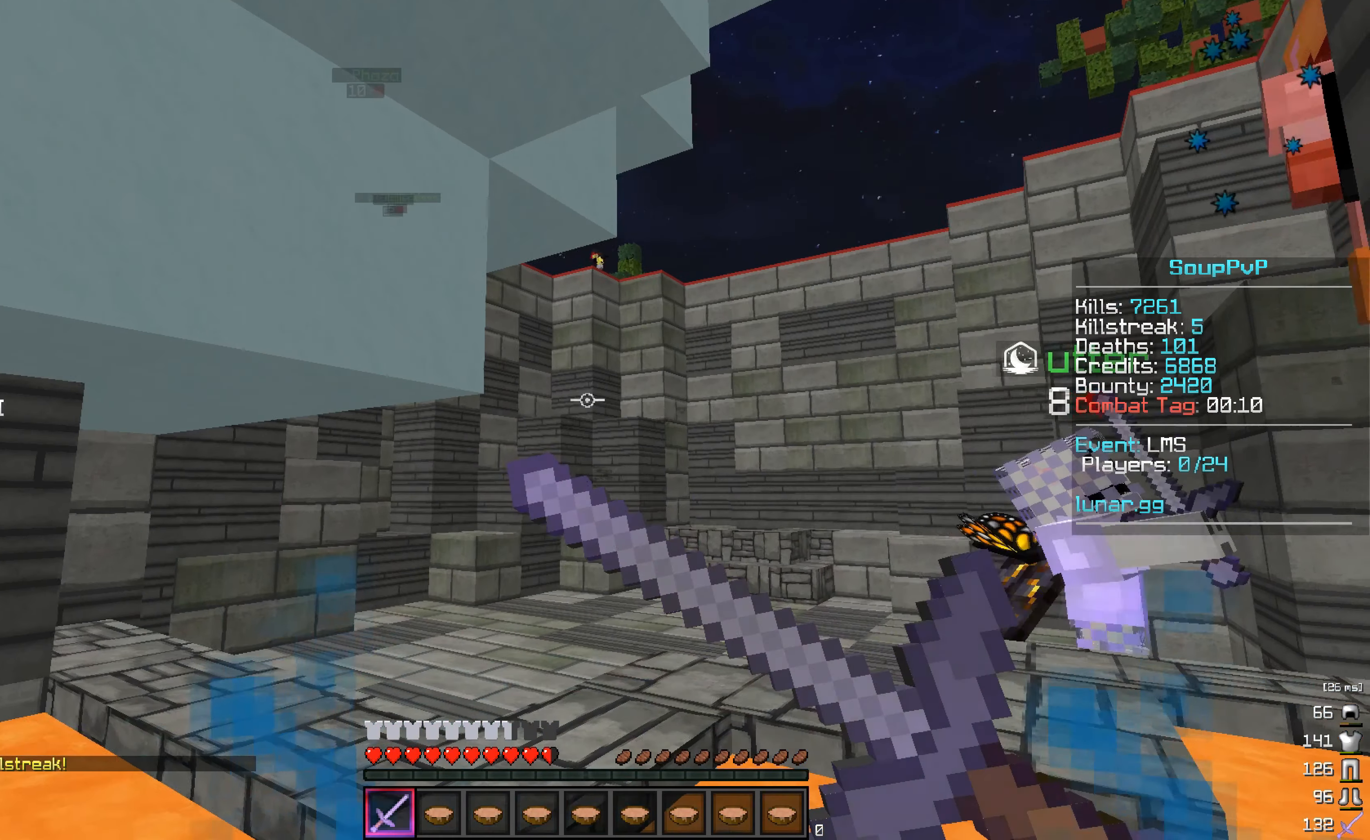
{"keys": [], "mouse": ["right"], "events": []}
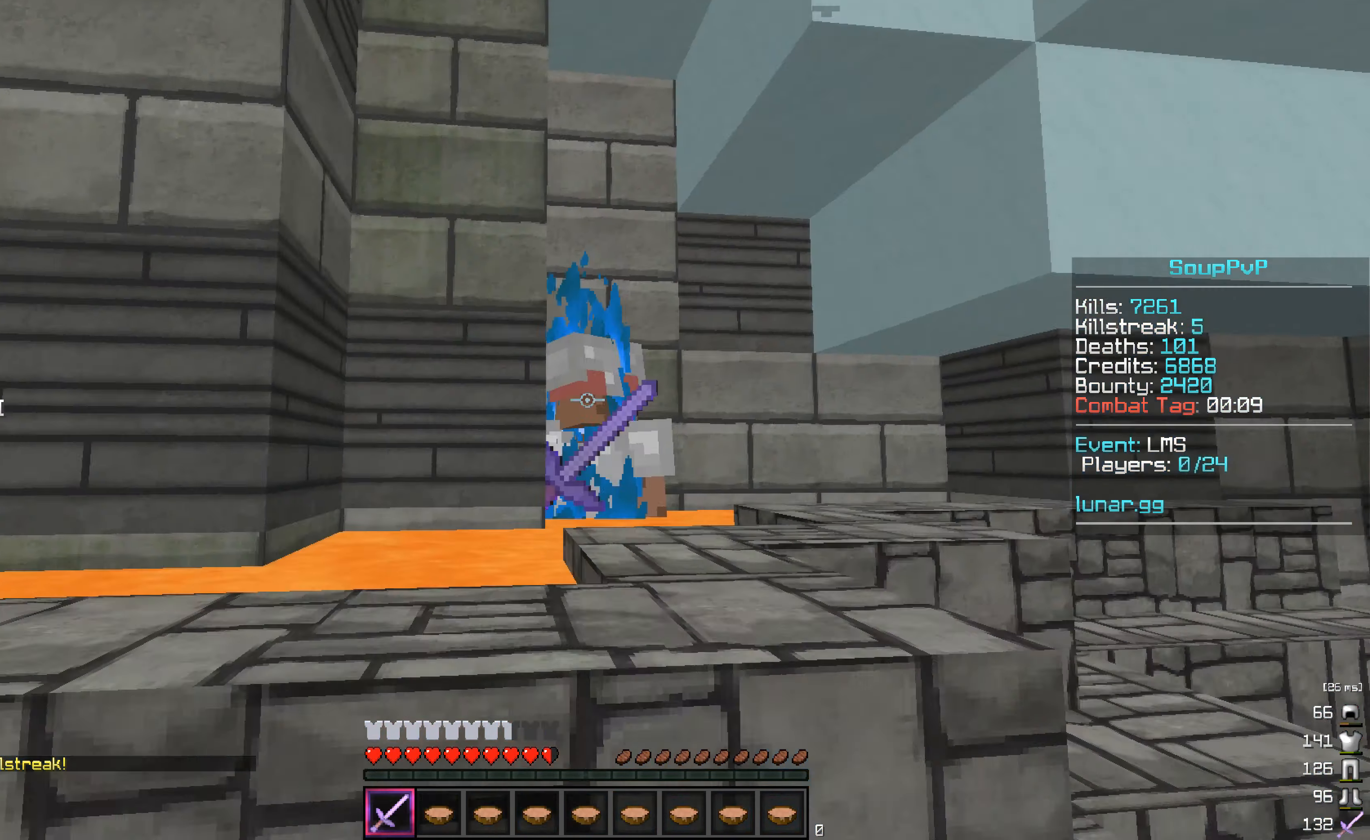
{"keys": [], "mouse": ["right"], "events": []}
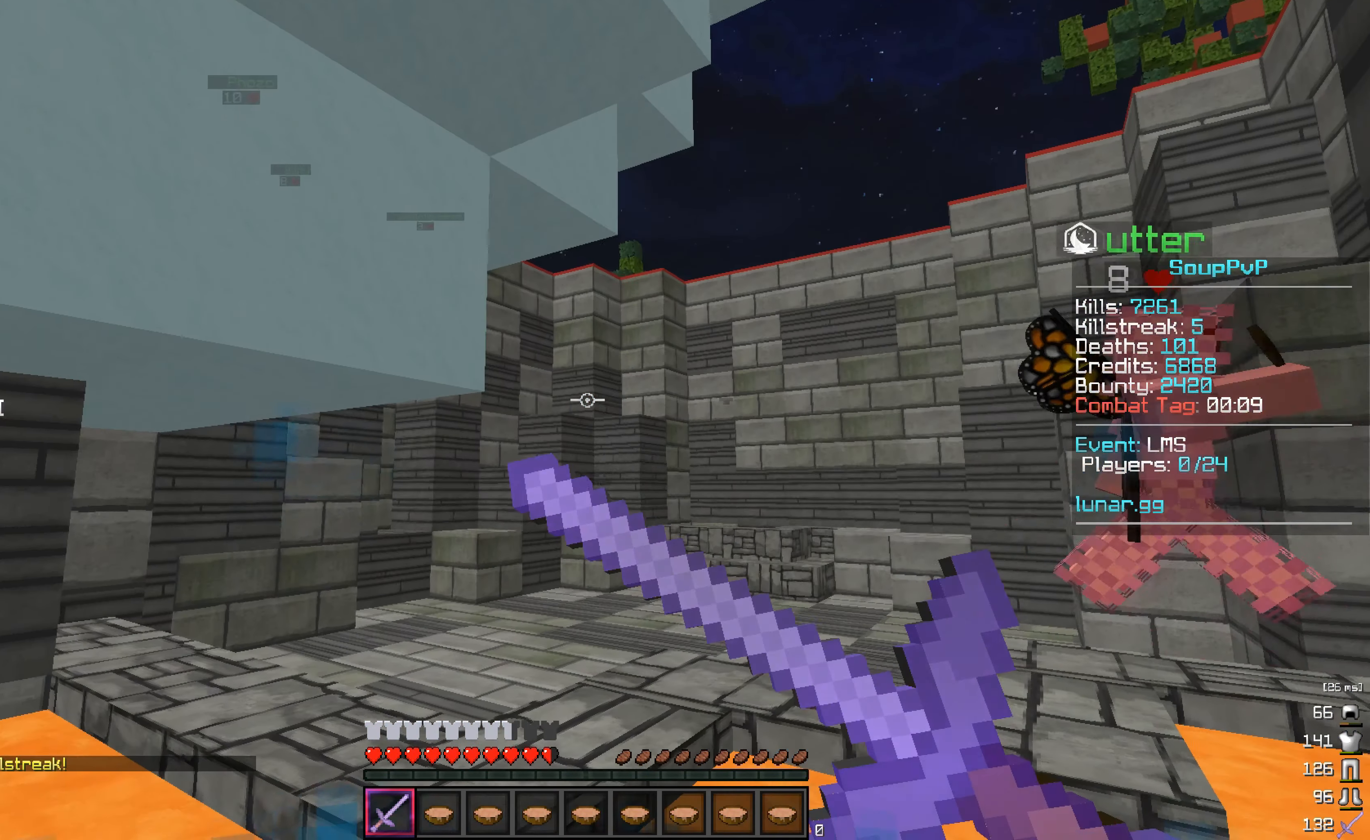
{"keys": ["w"], "mouse": ["right"], "events": [[33, "w", "down"]]}
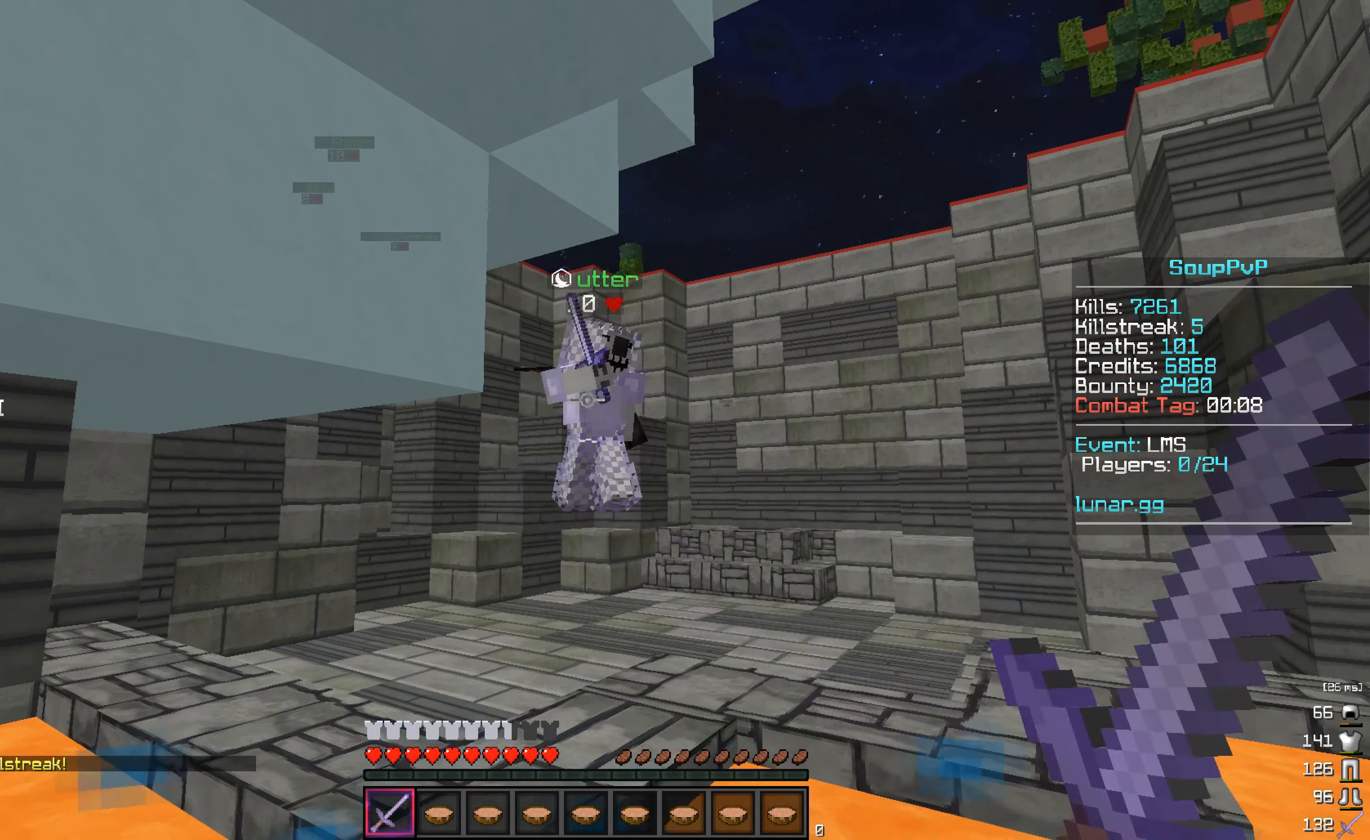
{"keys": ["w"], "mouse": [], "events": [[66, "mouse_right", "up"]]}
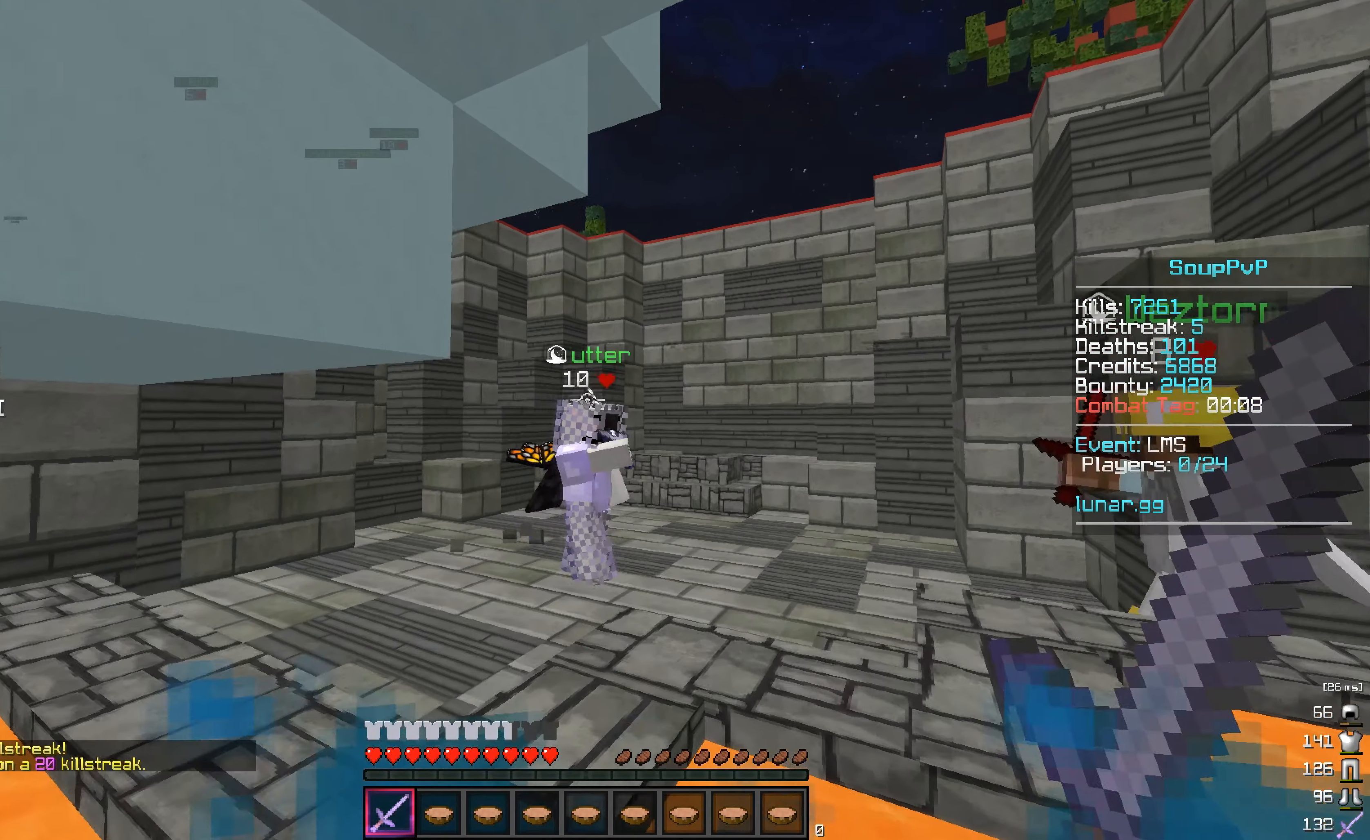
{"keys": ["w"], "mouse": [], "events": []}
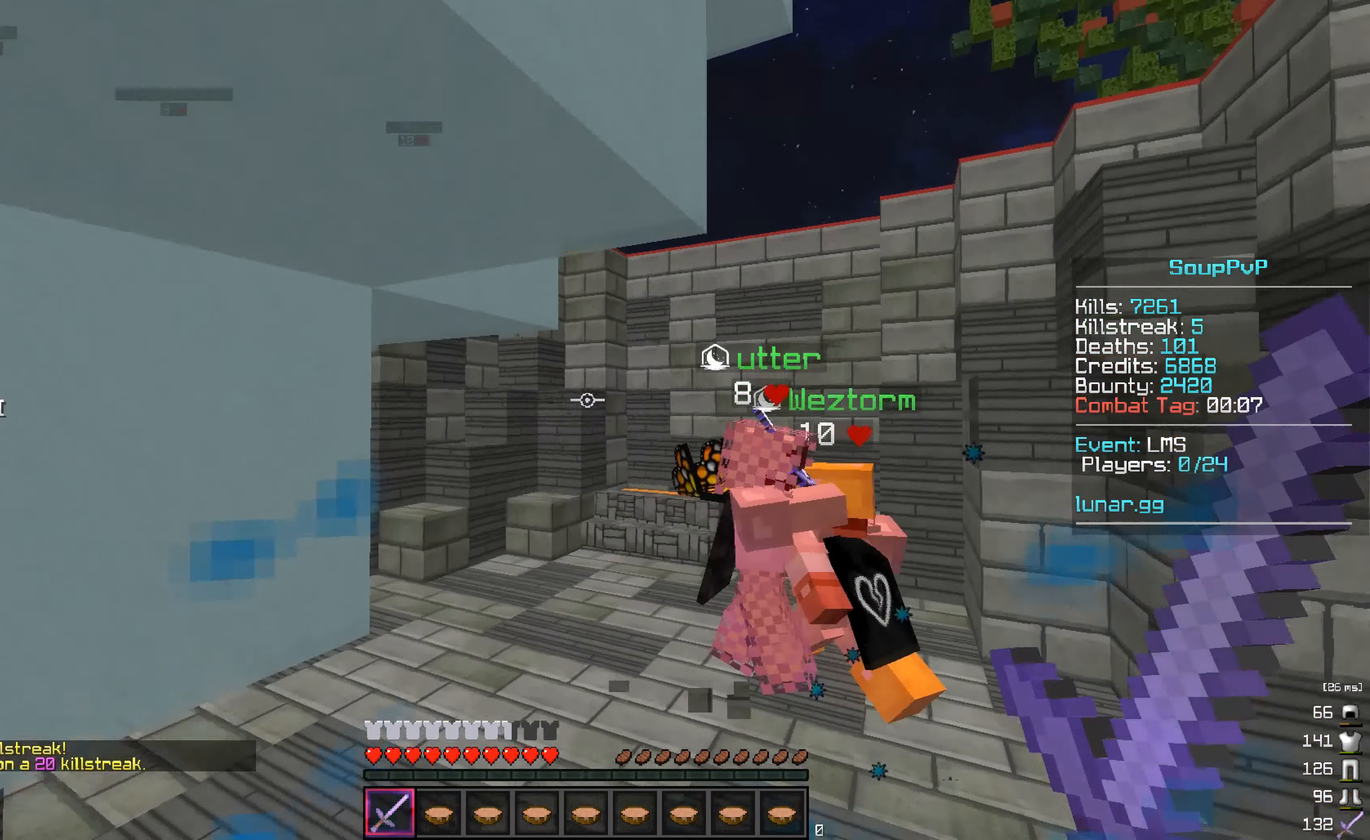
{"keys": ["w"], "mouse": [], "events": []}
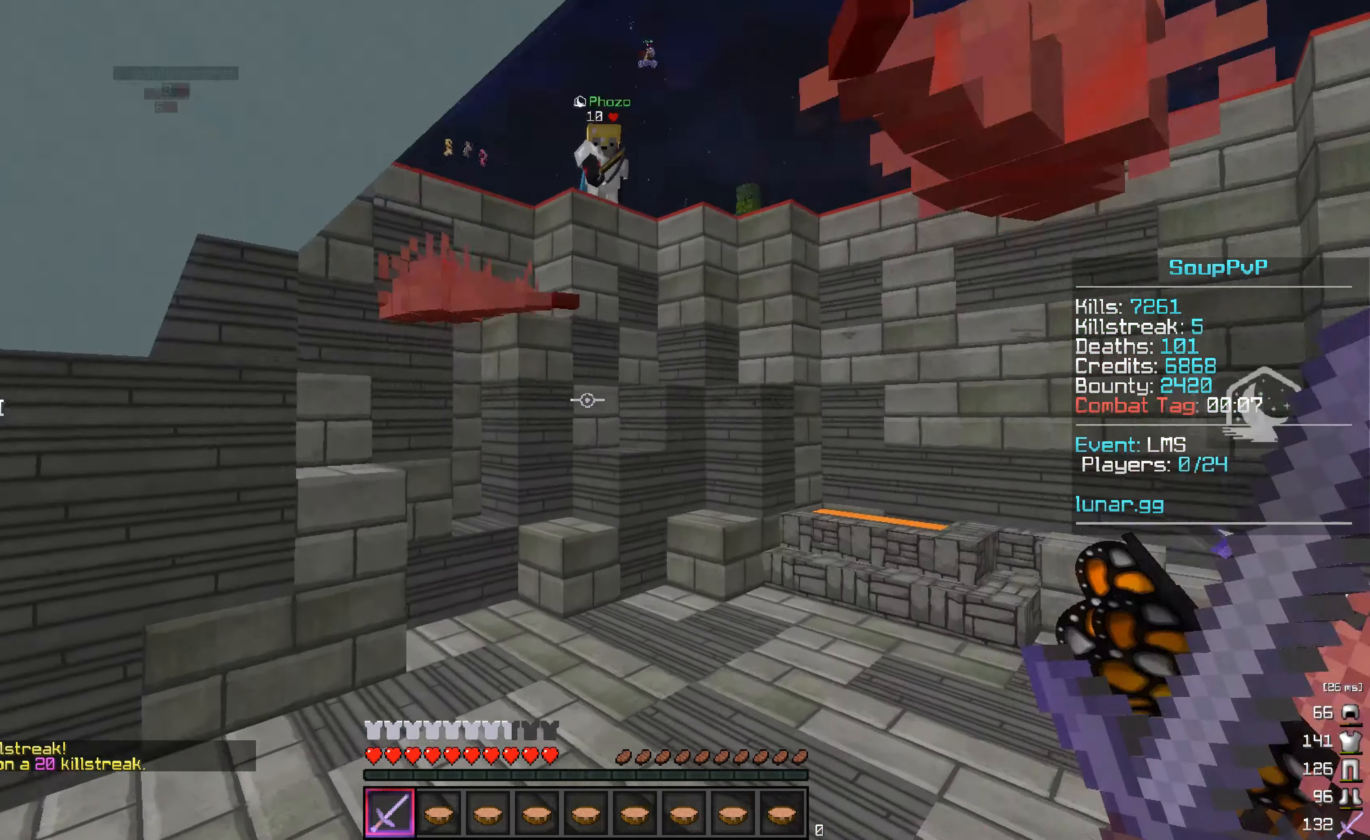
{"keys": ["a", "w"], "mouse": [], "events": [[500, "a", "down"]]}
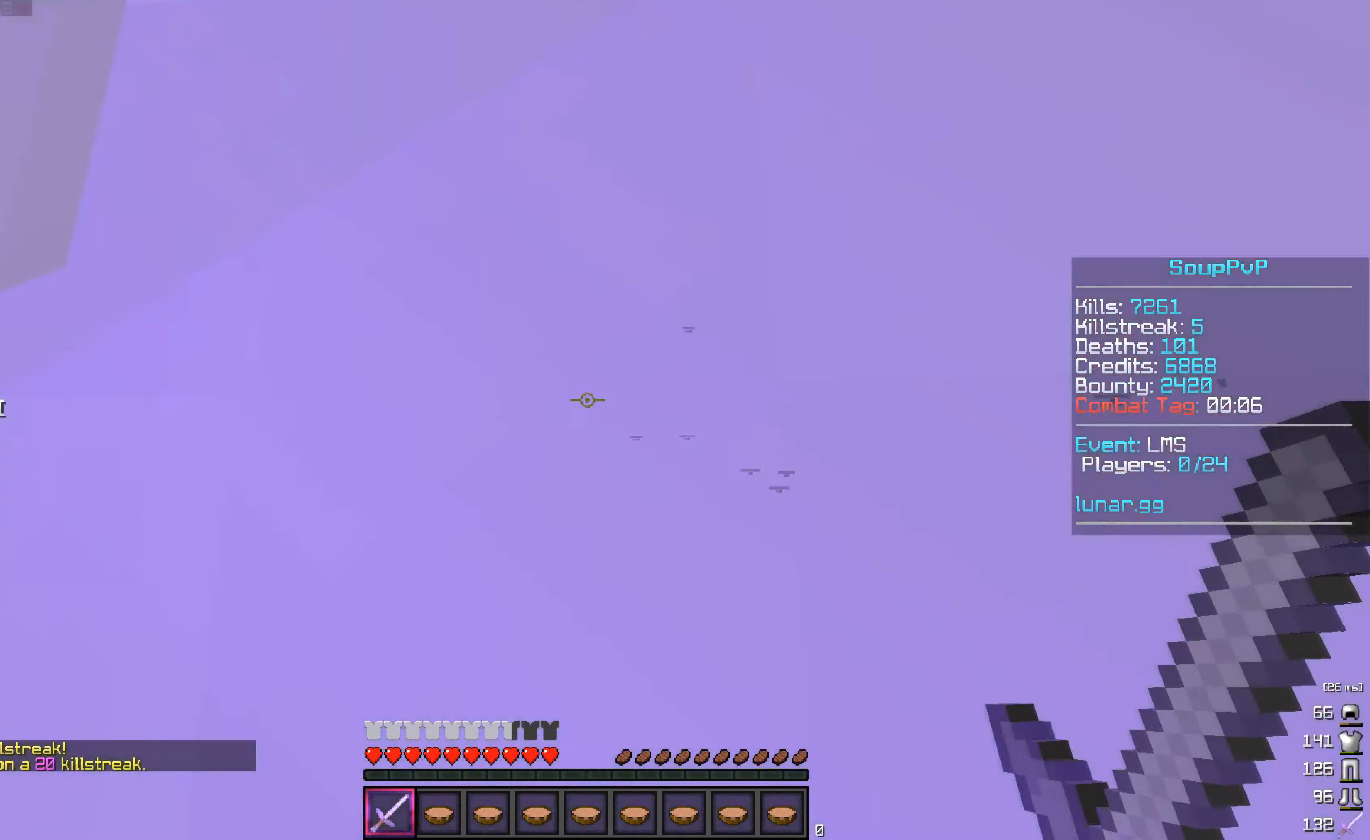
{"keys": ["w"], "mouse": [], "events": [[166, "a", "up"]]}
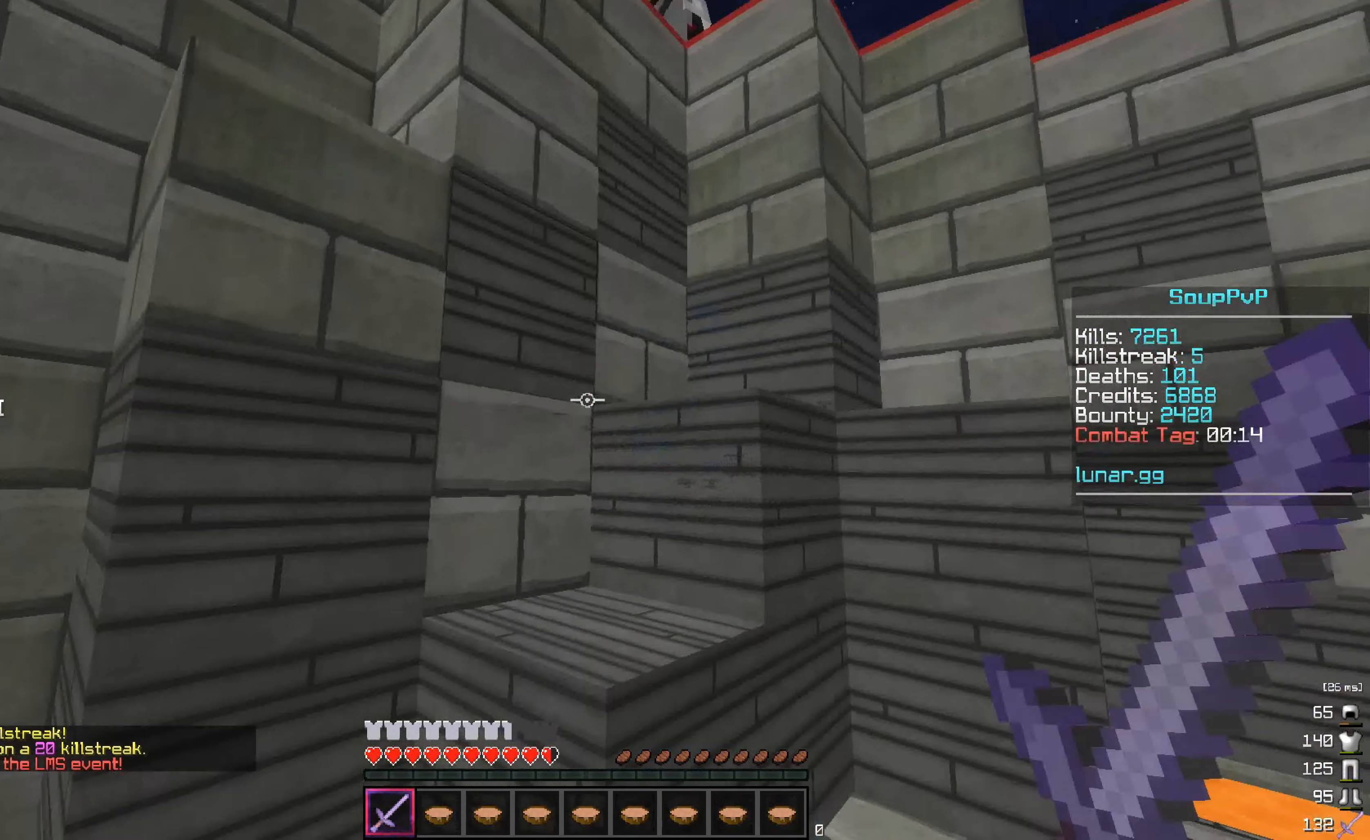
{"keys": ["d", "w"], "mouse": [], "events": [[33, "a", "down"], [166, "a", "up"], [283, "a", "down"], [400, "a", "up"], [450, "d", "down"]]}